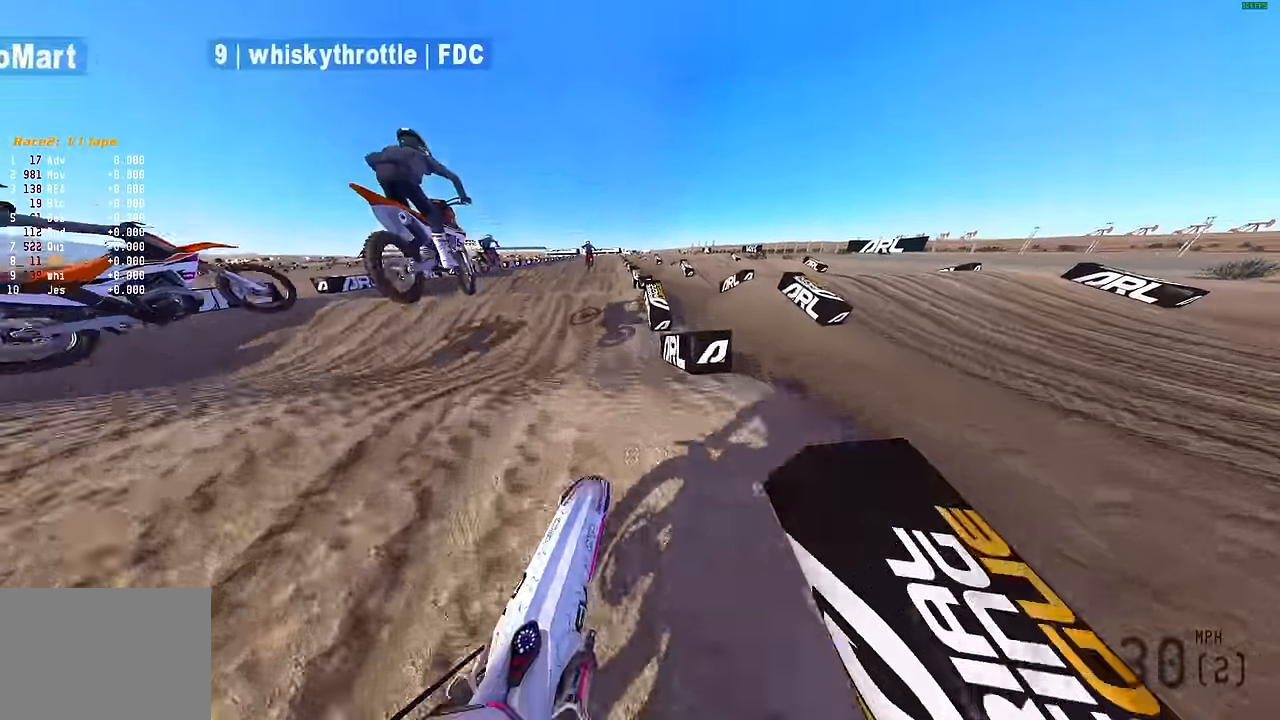
Gameplay with a controller (PlayStation layout); each line is a JSON object with the inputs held at the frame after it. "events" lists button and stick changes between this image and that frame as [ms after this image, input, new state], when the widget could be followed in between.
{"buttons": [], "left_stick": "right", "right_stick": "center", "events": [[150, "R2", "up"], [250, "left_stick", "right"], [467, "right_stick", "center"]]}
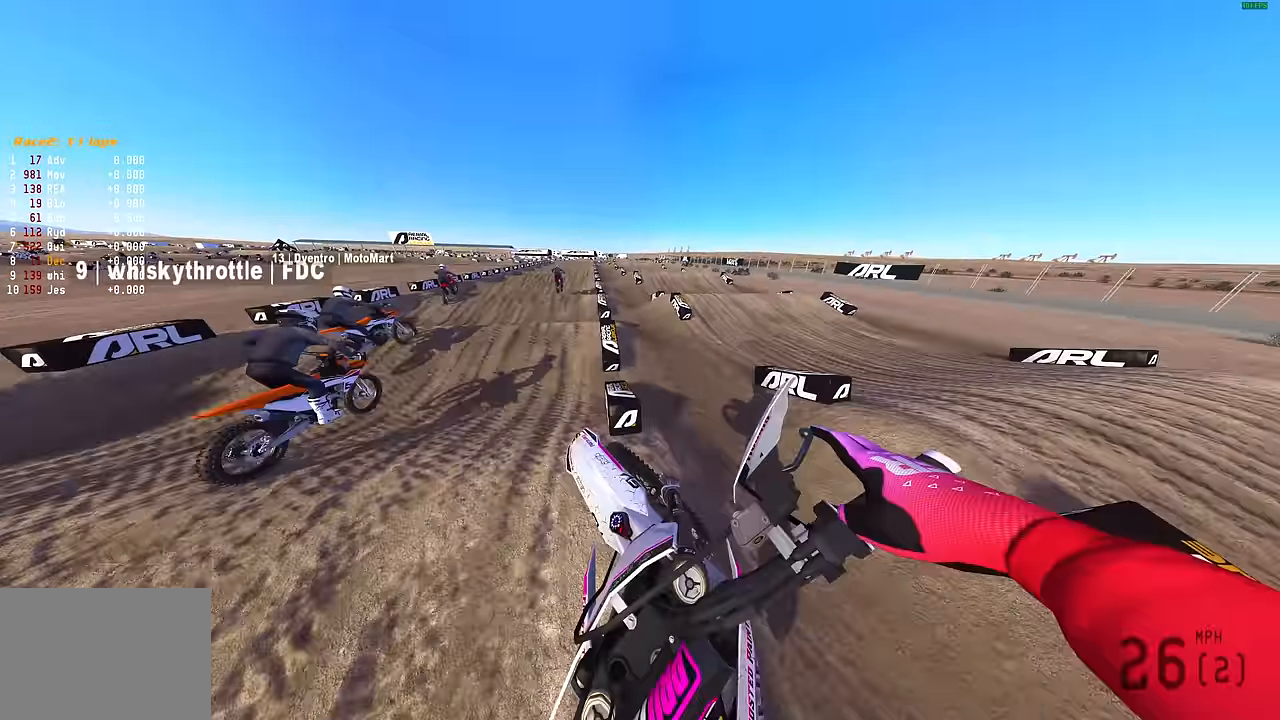
{"buttons": ["R2"], "left_stick": "center", "right_stick": "left", "events": [[50, "left_stick", "center"], [100, "R2", "down"], [150, "left_stick", "up-right"], [233, "left_stick", "center"], [233, "right_stick", "left"], [333, "R2", "up"], [467, "R2", "down"]]}
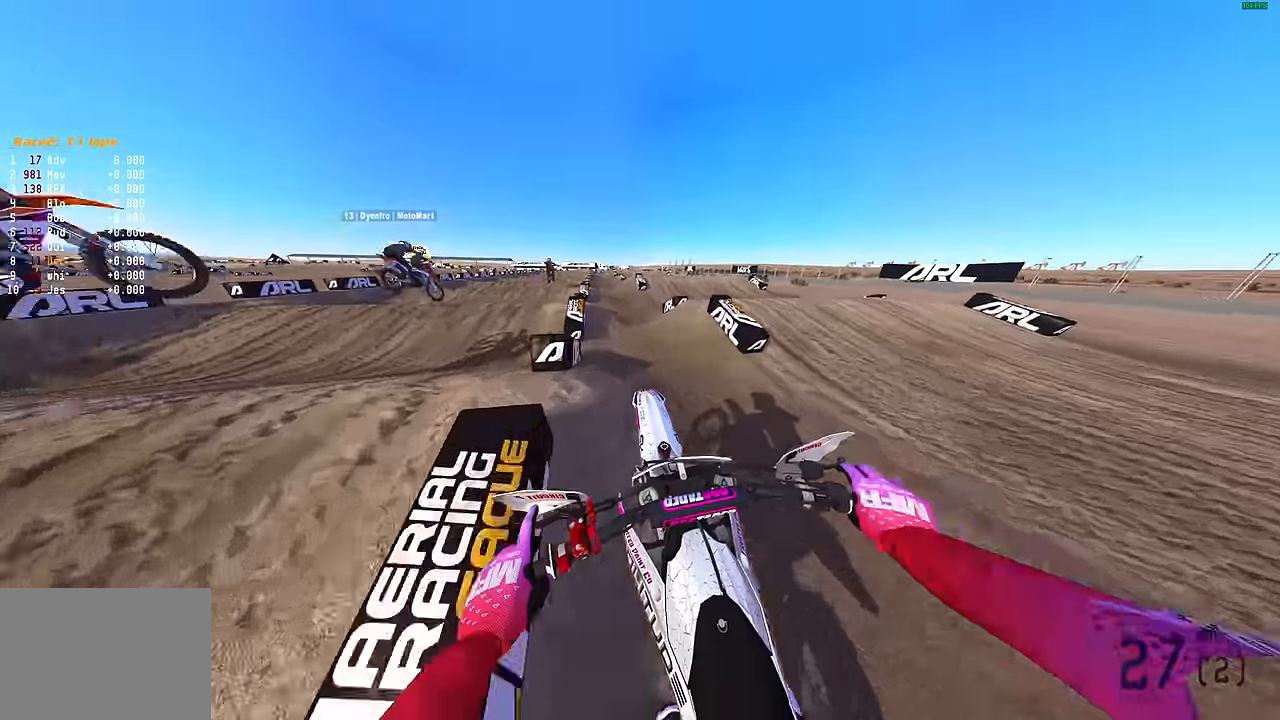
{"buttons": [], "left_stick": "center", "right_stick": "up-right", "events": [[83, "right_stick", "down-left"], [233, "right_stick", "center"], [317, "R2", "up"], [417, "left_stick", "left"], [417, "right_stick", "up-right"], [500, "left_stick", "center"]]}
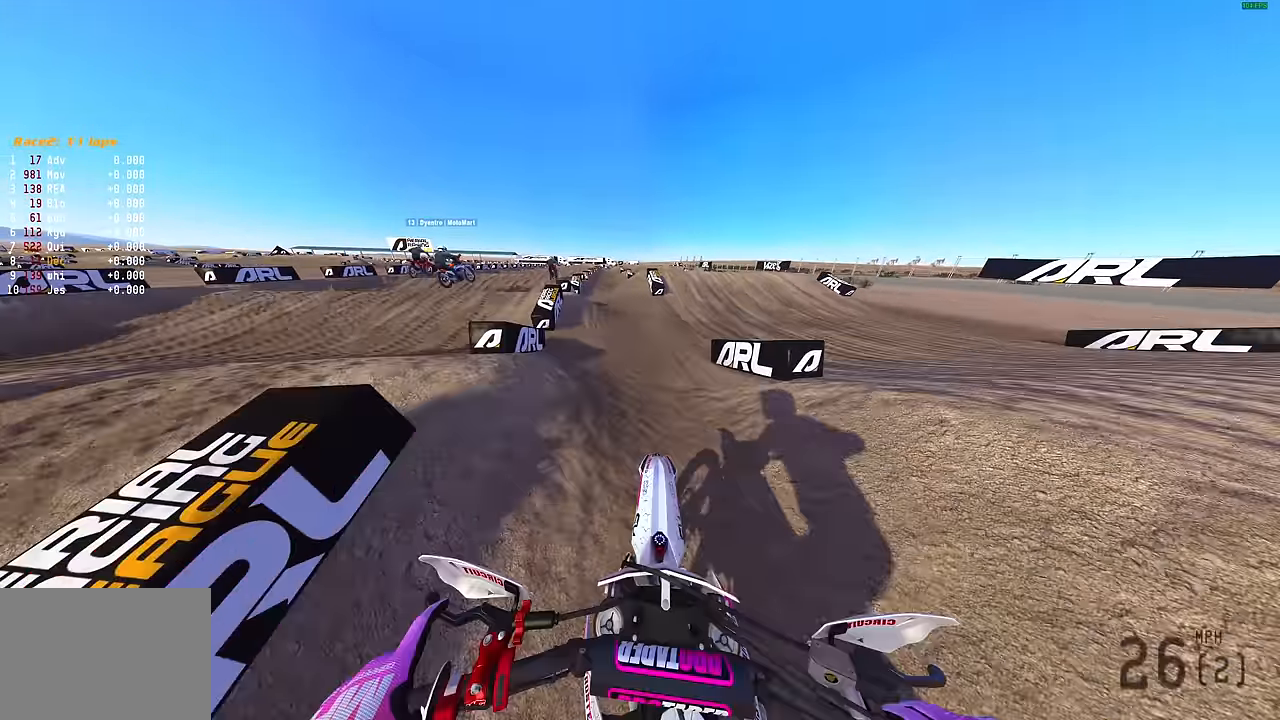
{"buttons": ["R2"], "left_stick": "center", "right_stick": "up-right", "events": [[233, "R2", "down"]]}
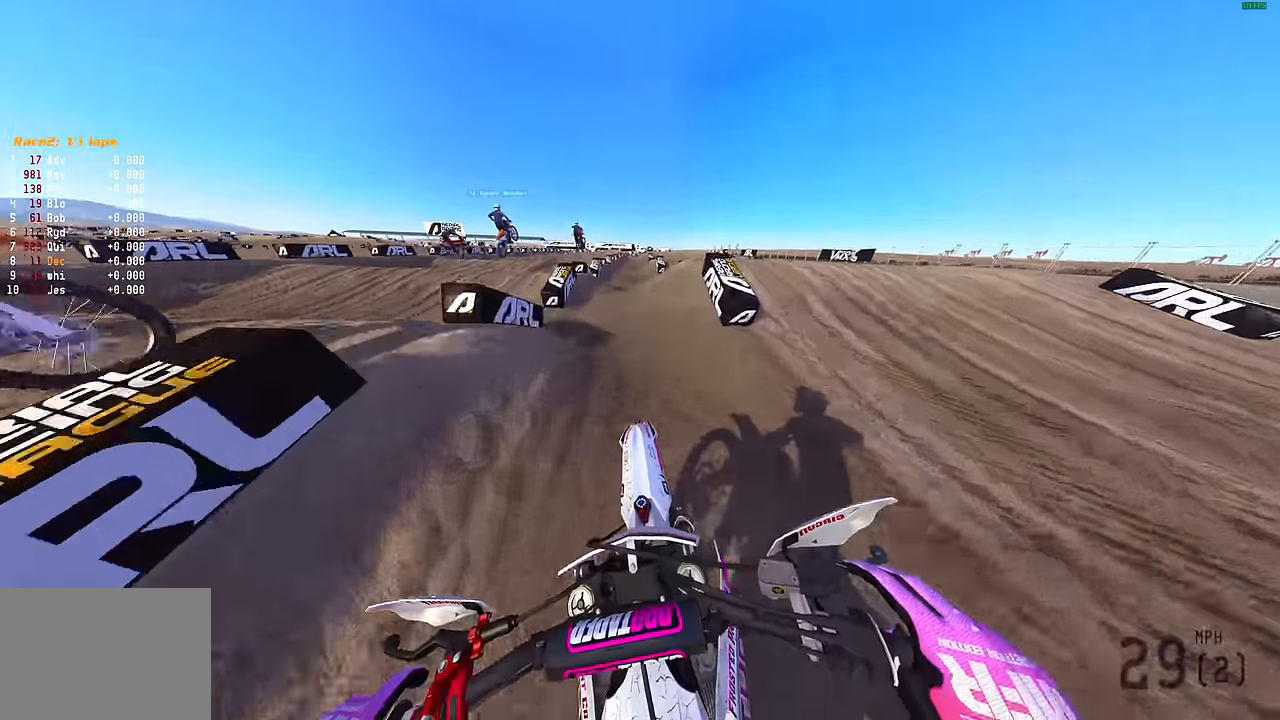
{"buttons": [], "left_stick": "center", "right_stick": "up", "events": [[133, "right_stick", "up"], [450, "R2", "up"]]}
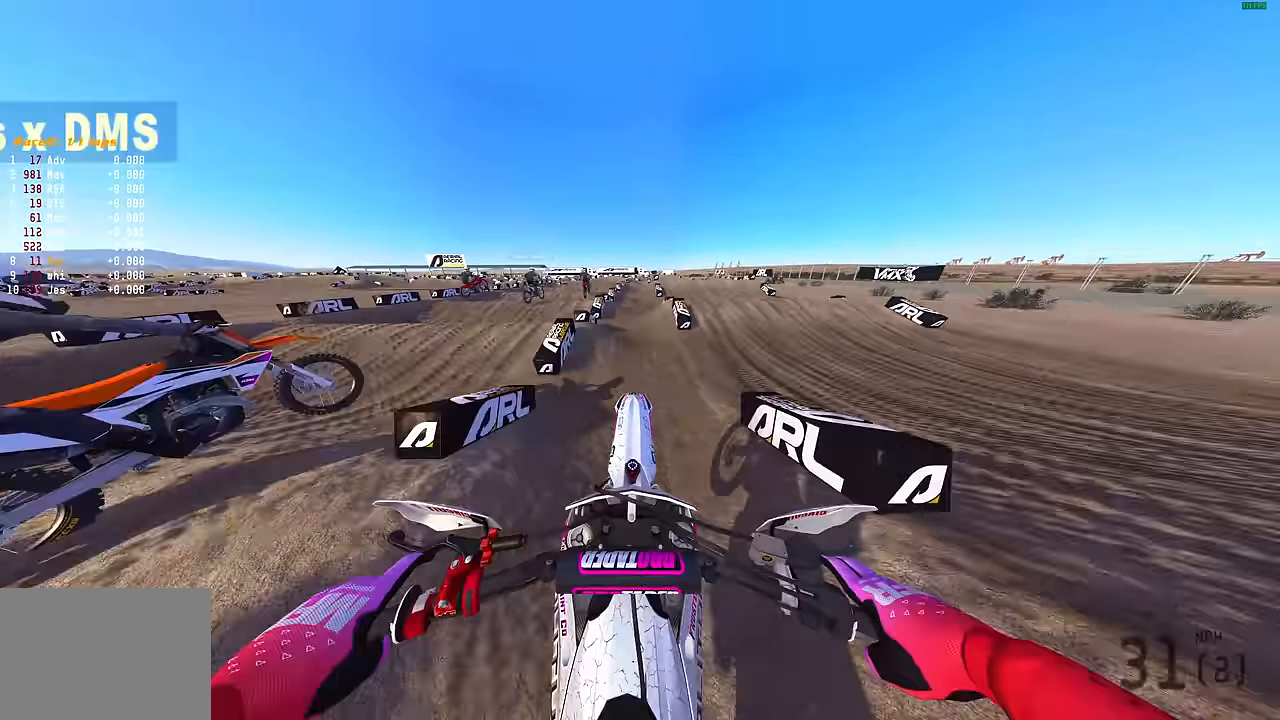
{"buttons": ["R2"], "left_stick": "up-right", "right_stick": "up", "events": [[133, "left_stick", "up-right"], [250, "R2", "down"]]}
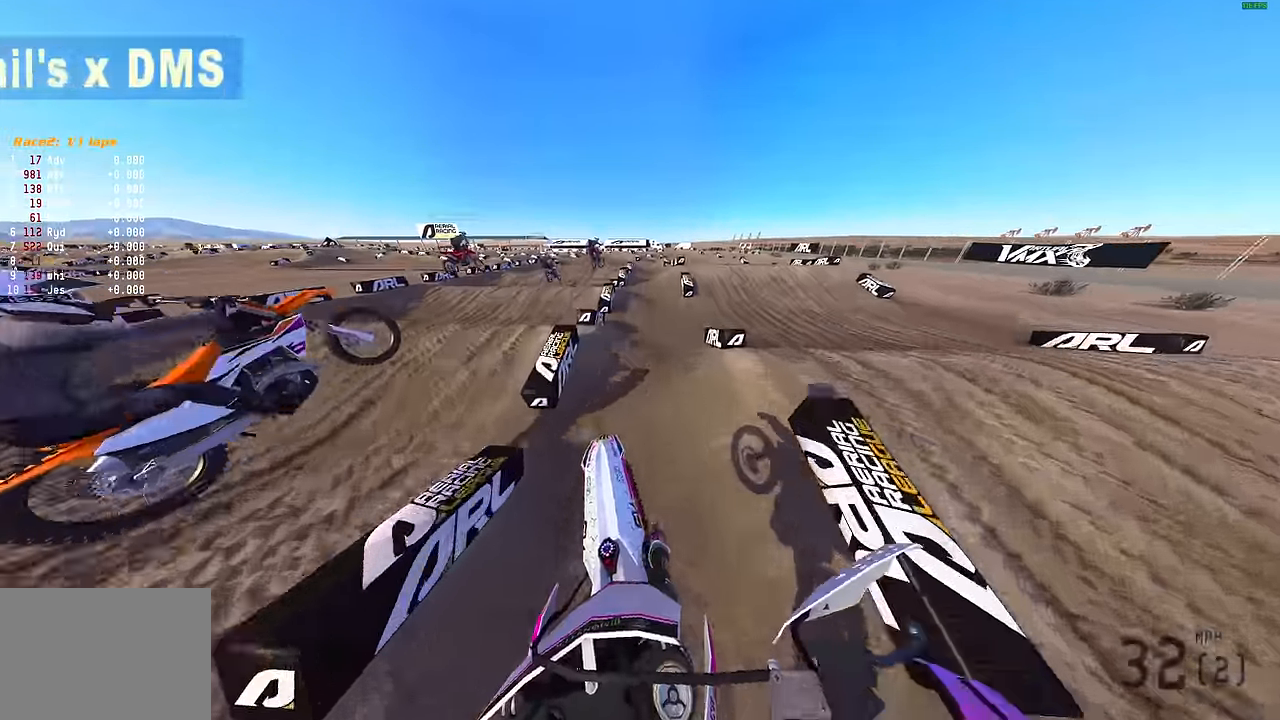
{"buttons": [], "left_stick": "center", "right_stick": "up", "events": [[317, "left_stick", "center"], [500, "R2", "up"]]}
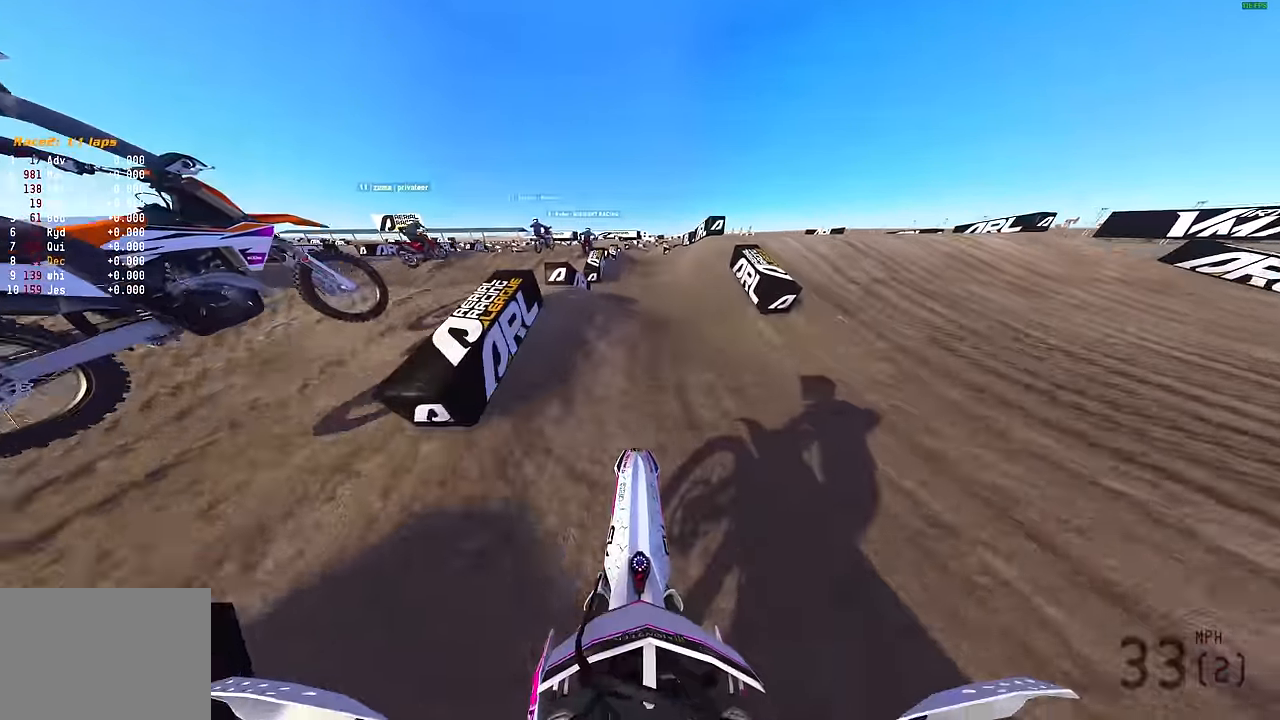
{"buttons": [], "left_stick": "center", "right_stick": "down", "events": [[83, "R2", "down"], [216, "R2", "up"], [266, "L3", "down"], [266, "right_stick", "center"], [350, "L3", "up"], [350, "right_stick", "down"]]}
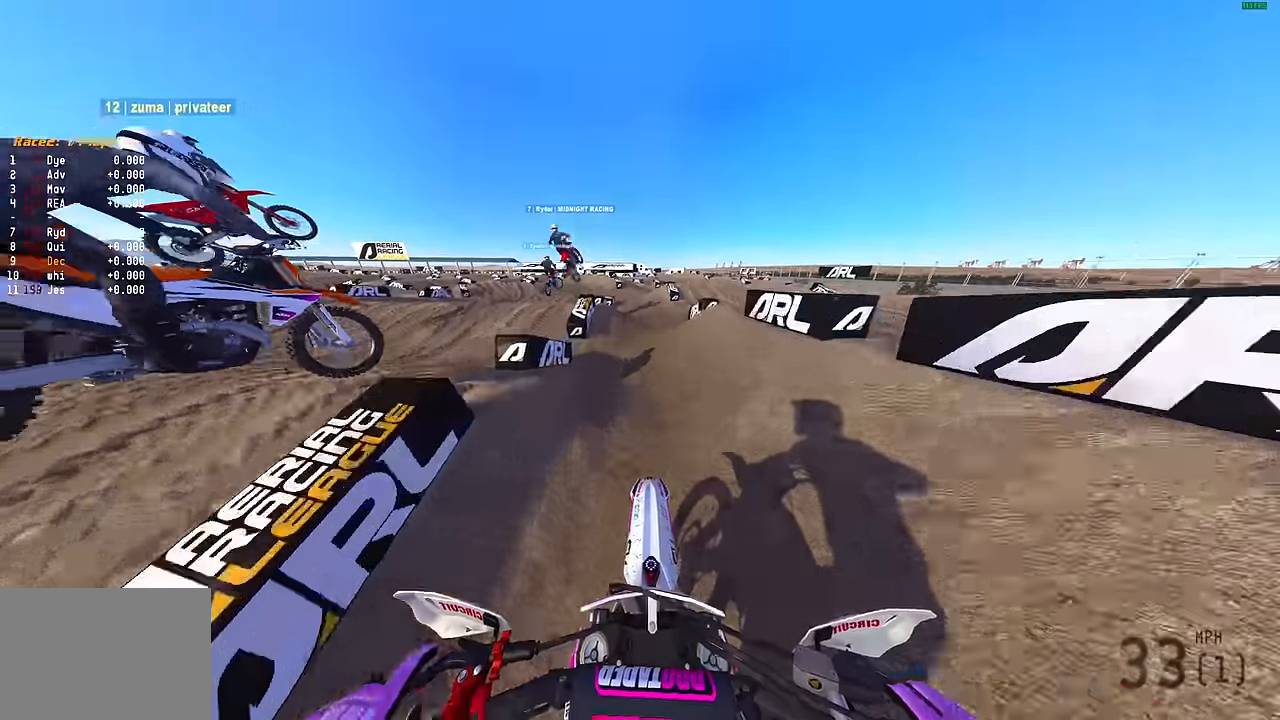
{"buttons": ["R2"], "left_stick": "left", "right_stick": "down", "events": [[33, "left_stick", "left"], [350, "R2", "down"]]}
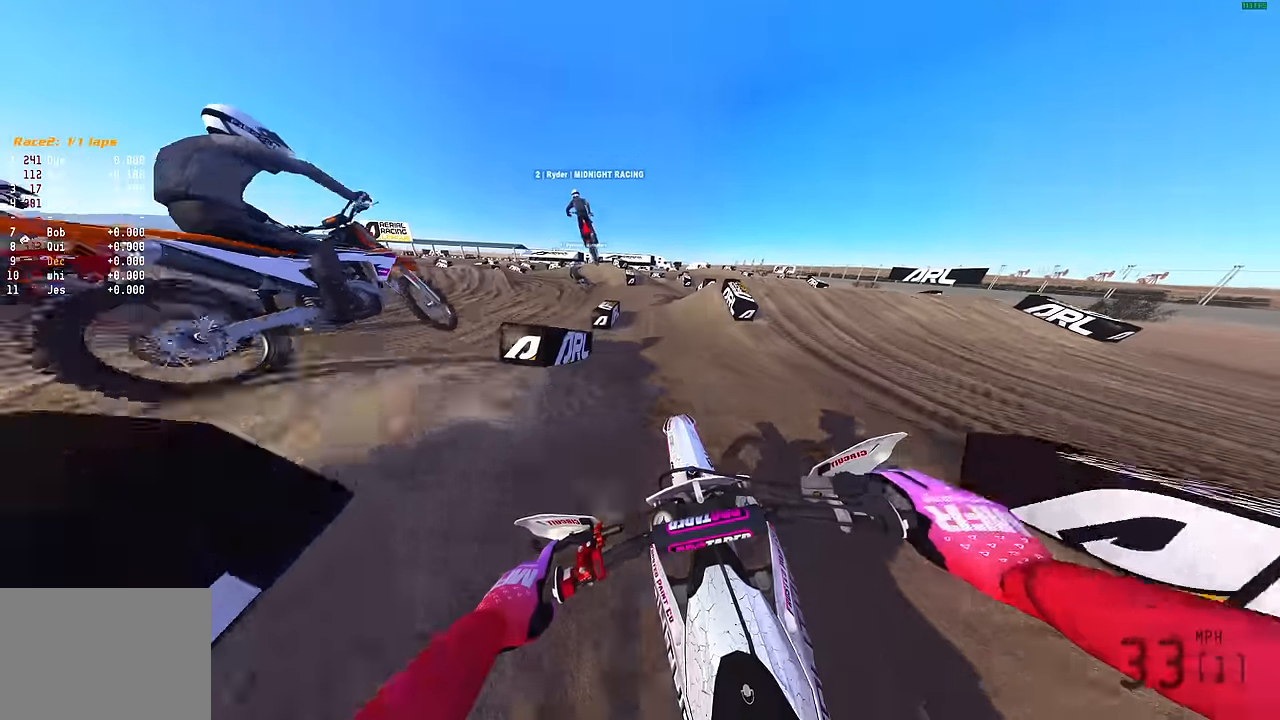
{"buttons": ["R2"], "left_stick": "left", "right_stick": "down", "events": [[83, "R2", "up"], [133, "right_stick", "down-left"], [216, "R2", "down"], [350, "R2", "up"], [450, "right_stick", "down"], [466, "R2", "down"]]}
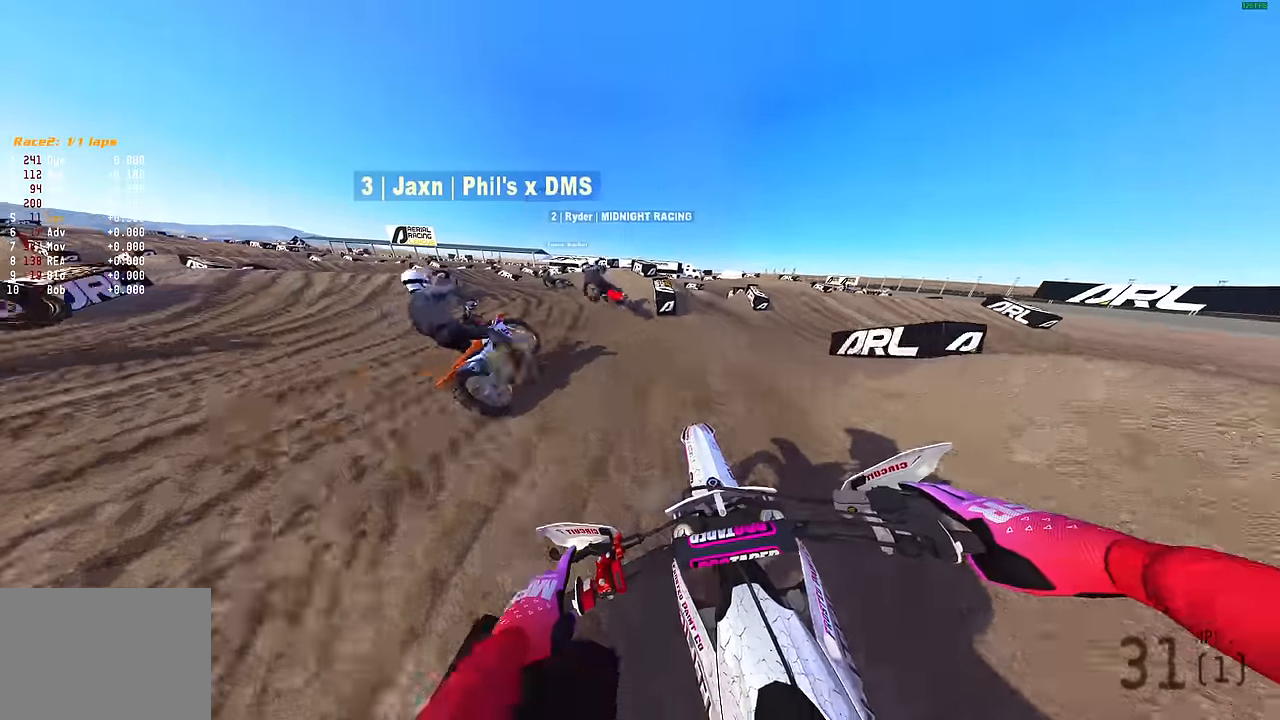
{"buttons": ["R2"], "left_stick": "left", "right_stick": "right", "events": [[83, "R3", "down"], [166, "R2", "up"], [166, "R3", "up"], [166, "right_stick", "right"], [266, "R2", "down"], [400, "R2", "up"], [483, "R2", "down"]]}
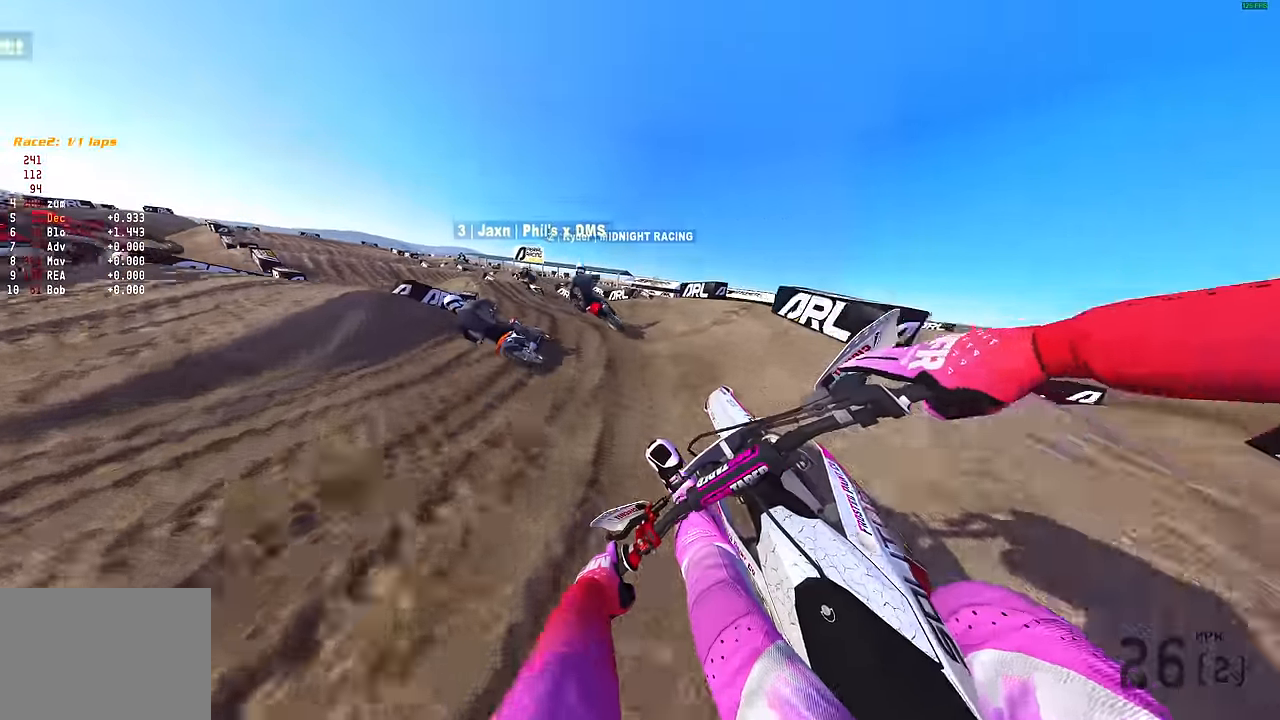
{"buttons": ["R2"], "left_stick": "left", "right_stick": "right", "events": [[116, "R2", "up"], [216, "R2", "down"]]}
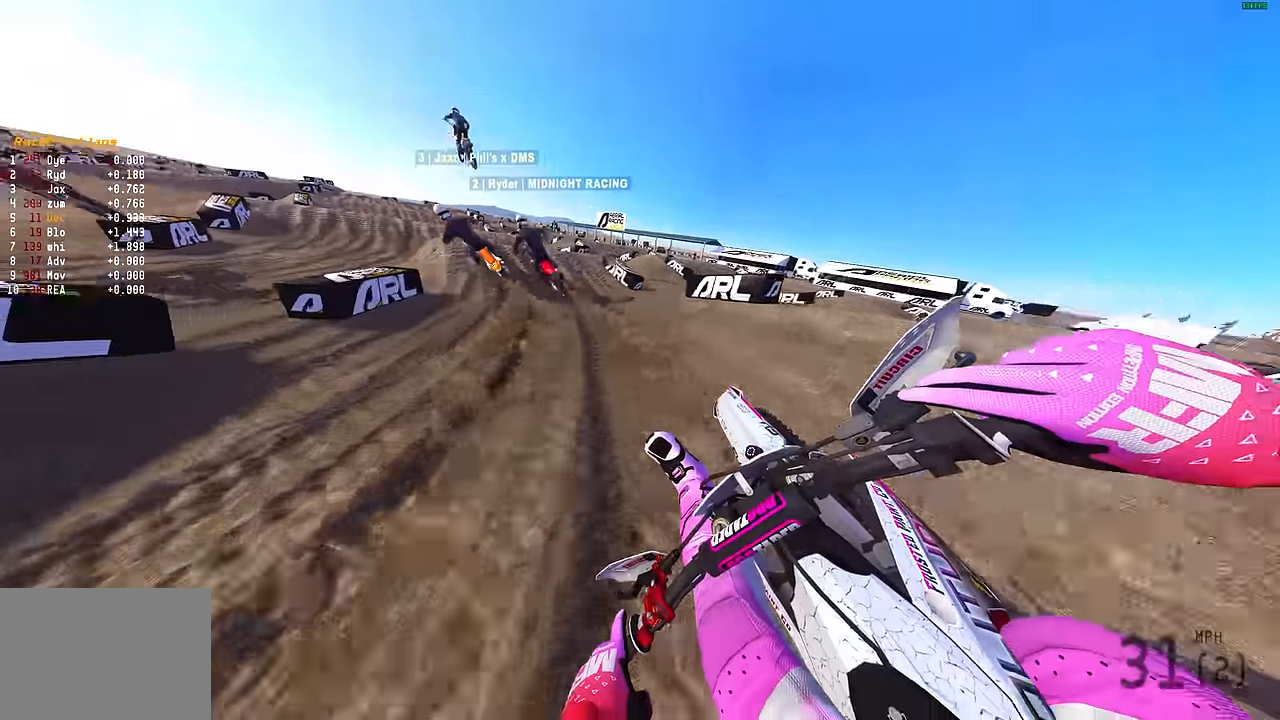
{"buttons": ["R2"], "left_stick": "left", "right_stick": "up", "events": [[216, "R2", "up"], [300, "R2", "down"], [433, "right_stick", "up"]]}
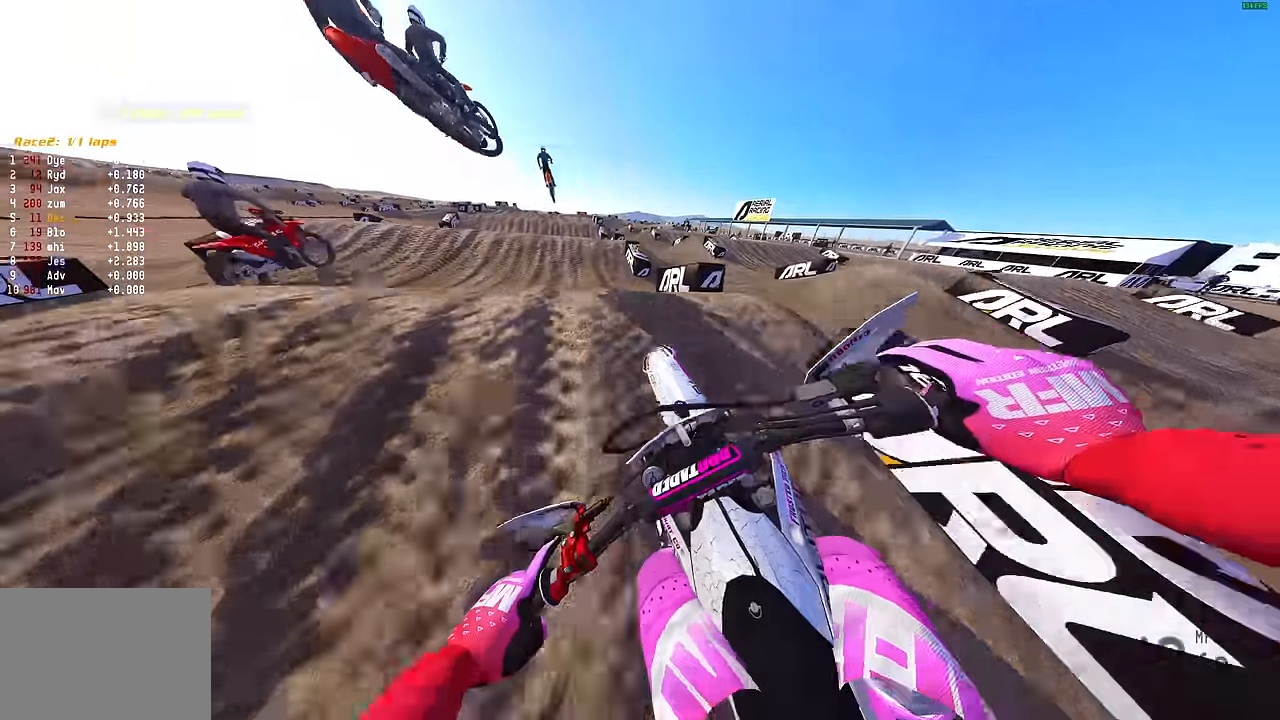
{"buttons": ["R2"], "left_stick": "up-right", "right_stick": "up", "events": [[250, "R2", "up"], [283, "left_stick", "center"], [383, "left_stick", "up-right"], [433, "R2", "down"]]}
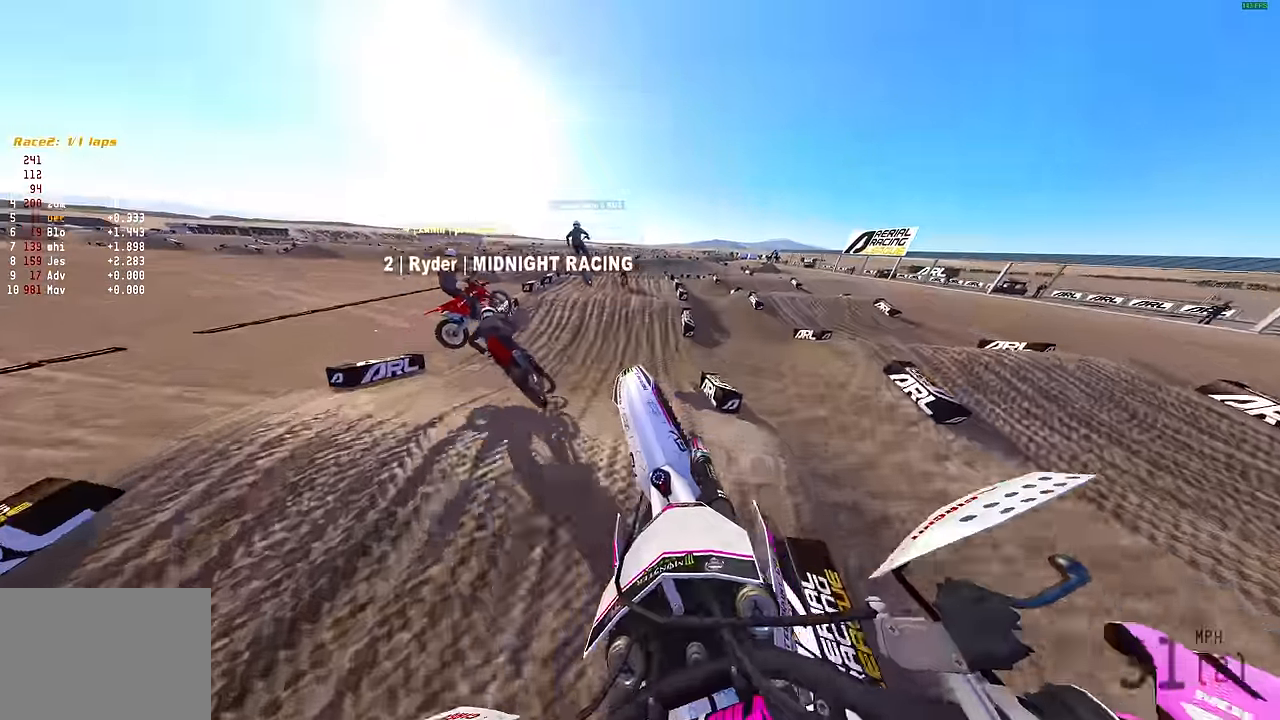
{"buttons": ["R2"], "left_stick": "up-right", "right_stick": "up", "events": []}
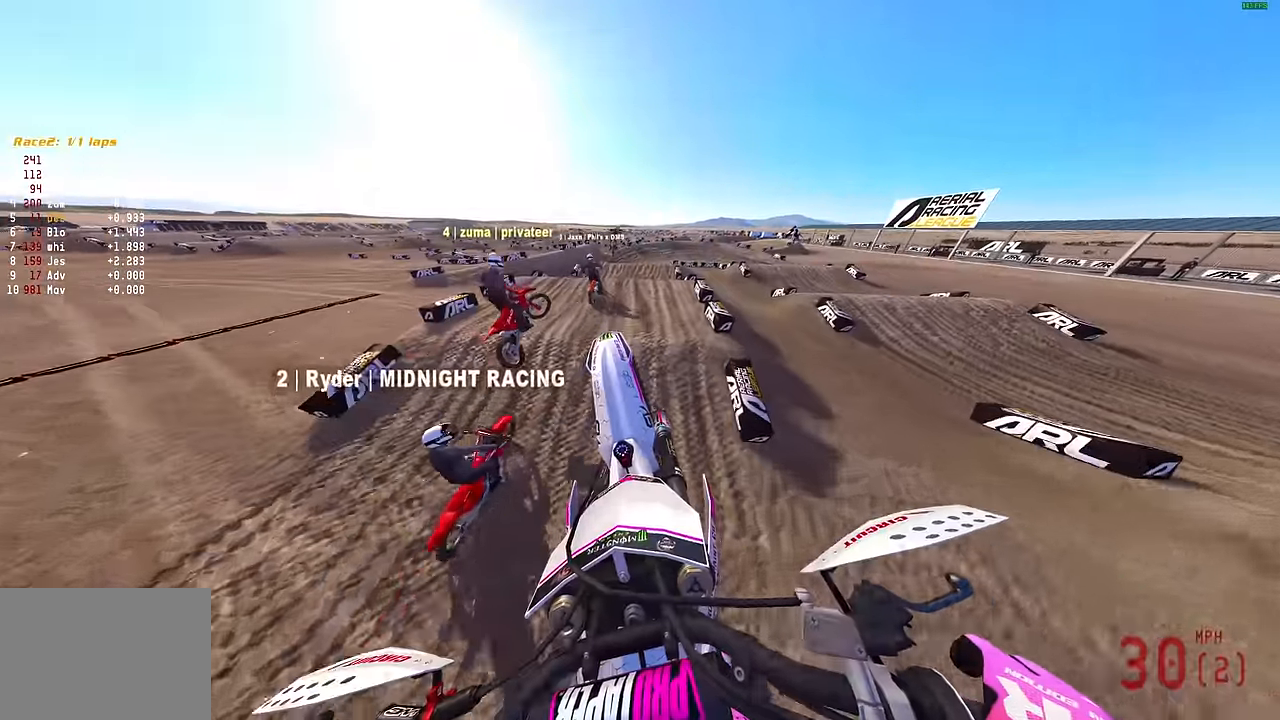
{"buttons": [], "left_stick": "up-left", "right_stick": "center", "events": [[100, "R2", "up"], [133, "left_stick", "up"], [233, "right_stick", "center"], [316, "R2", "down"], [366, "left_stick", "center"], [417, "left_stick", "up-left"], [467, "R2", "up"]]}
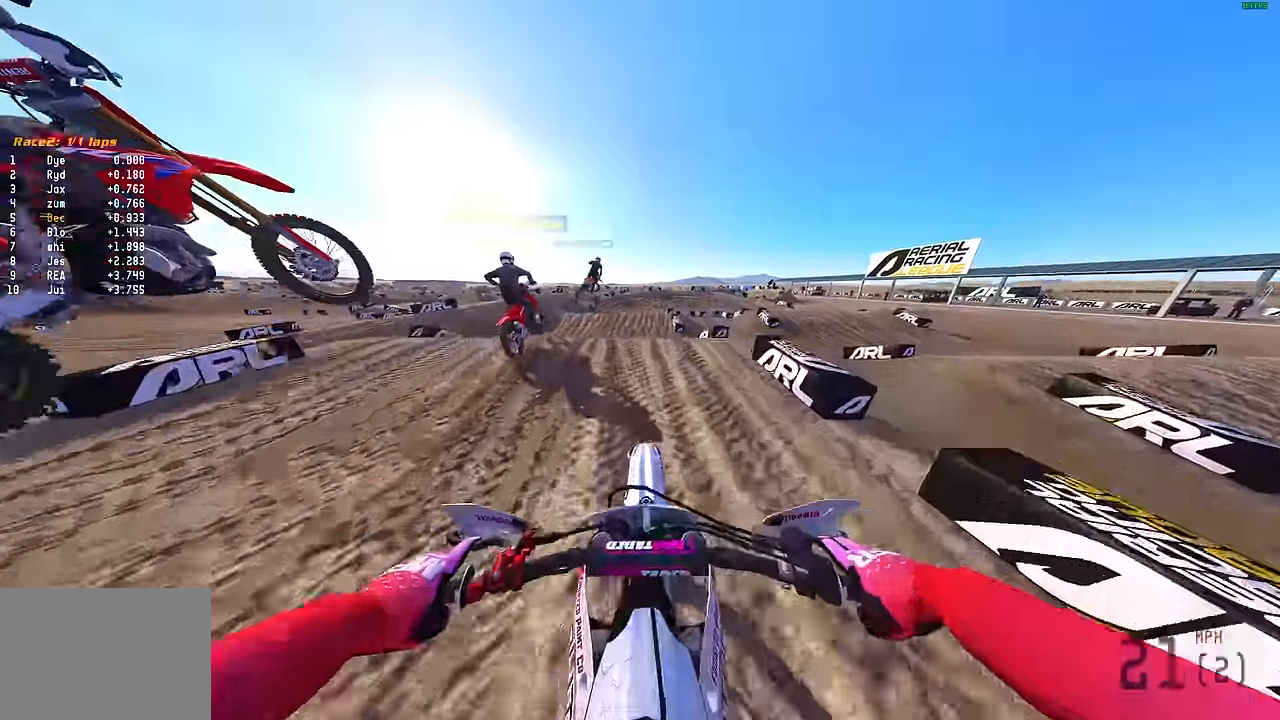
{"buttons": ["R2"], "left_stick": "center", "right_stick": "up-right", "events": [[33, "R2", "down"], [117, "R2", "up"], [133, "left_stick", "center"], [150, "right_stick", "up-right"], [300, "R2", "down"]]}
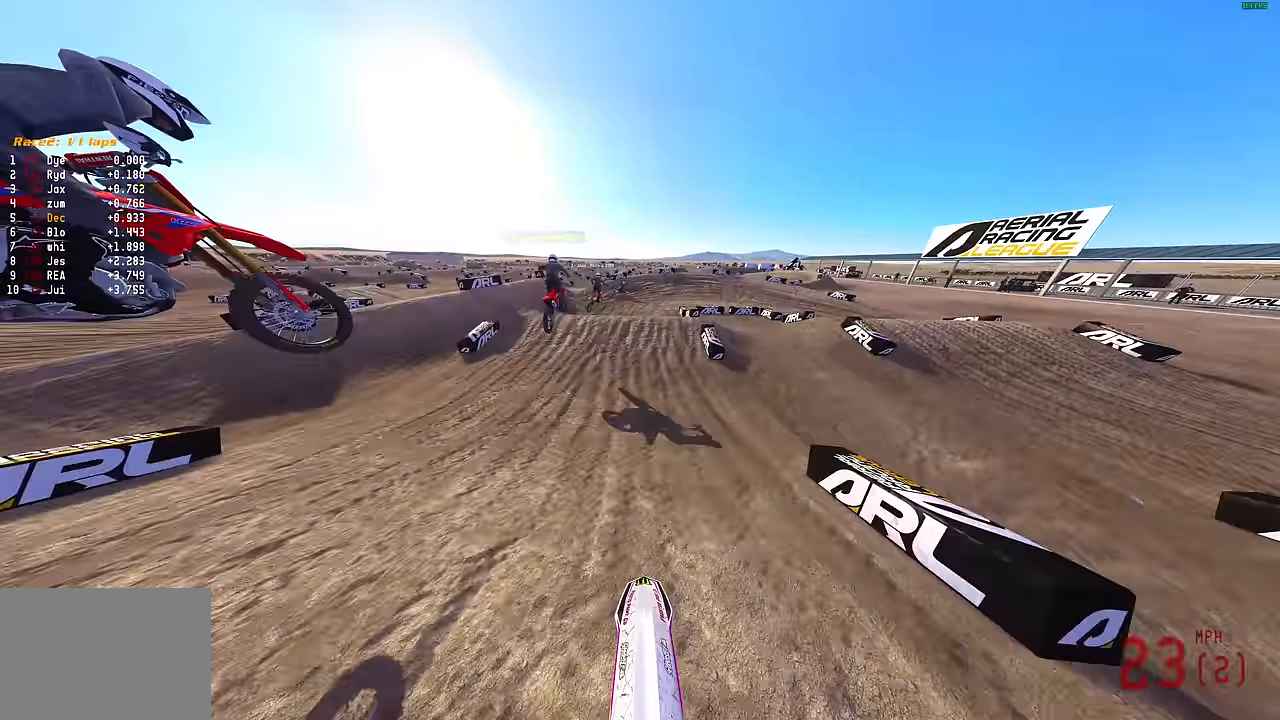
{"buttons": ["R2"], "left_stick": "center", "right_stick": "up", "events": [[50, "right_stick", "up"], [267, "left_stick", "up-left"], [450, "left_stick", "center"]]}
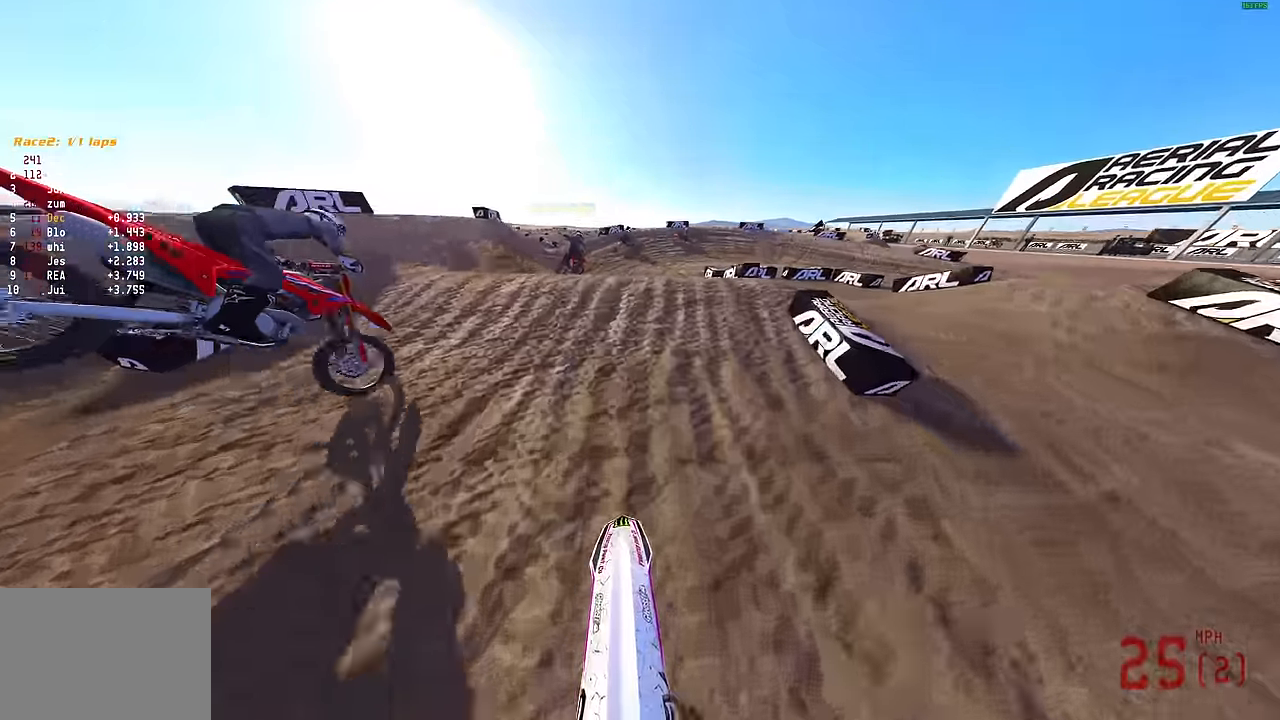
{"buttons": ["L3"], "left_stick": "right", "right_stick": "up", "events": [[133, "R2", "up"], [233, "left_stick", "up"], [450, "L3", "down"], [450, "left_stick", "right"]]}
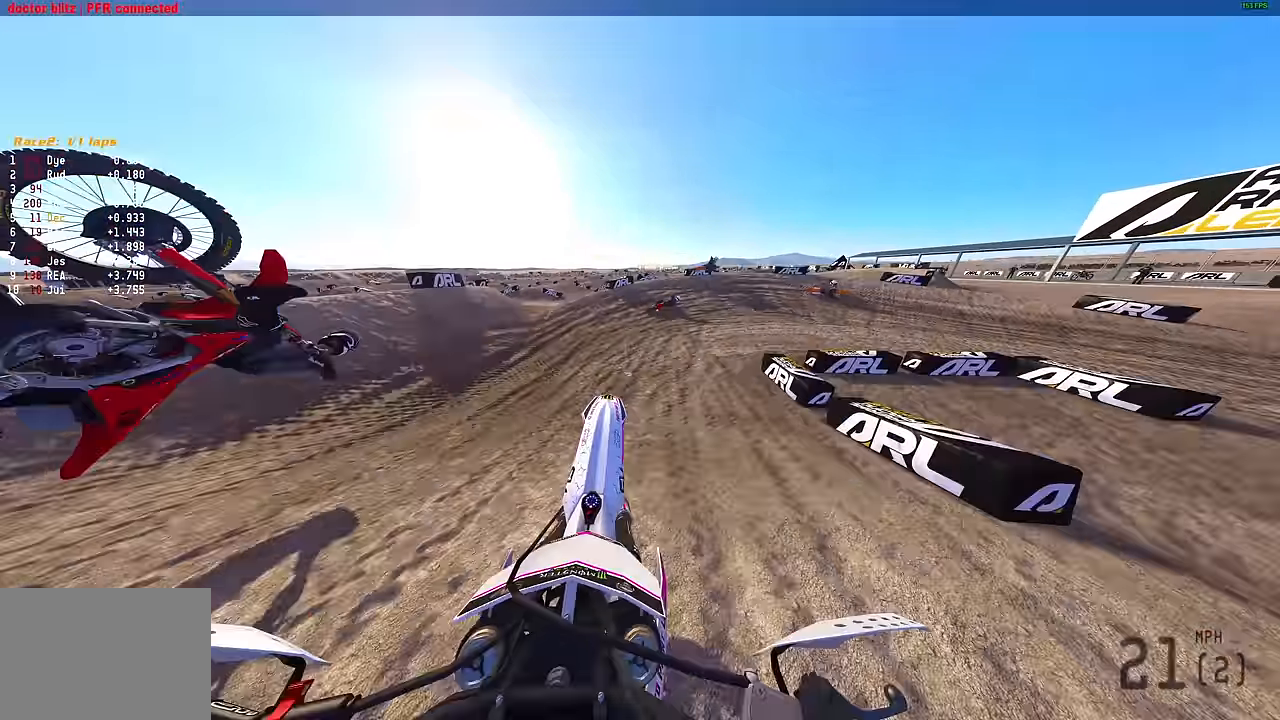
{"buttons": ["R2"], "left_stick": "up-right", "right_stick": "up-left", "events": [[50, "left_stick", "up-right"], [67, "L3", "up"], [450, "R2", "down"], [483, "right_stick", "up-left"]]}
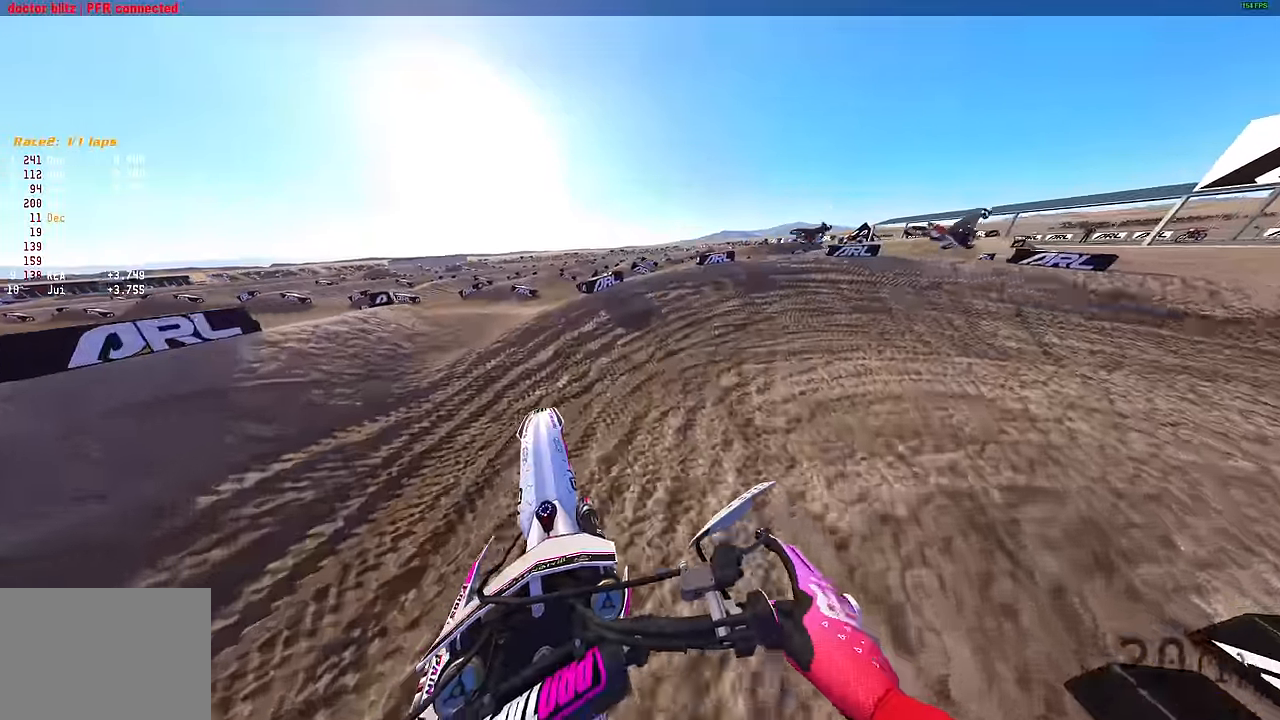
{"buttons": ["R2"], "left_stick": "up-right", "right_stick": "up-left", "events": [[233, "right_stick", "up"], [450, "right_stick", "up-left"]]}
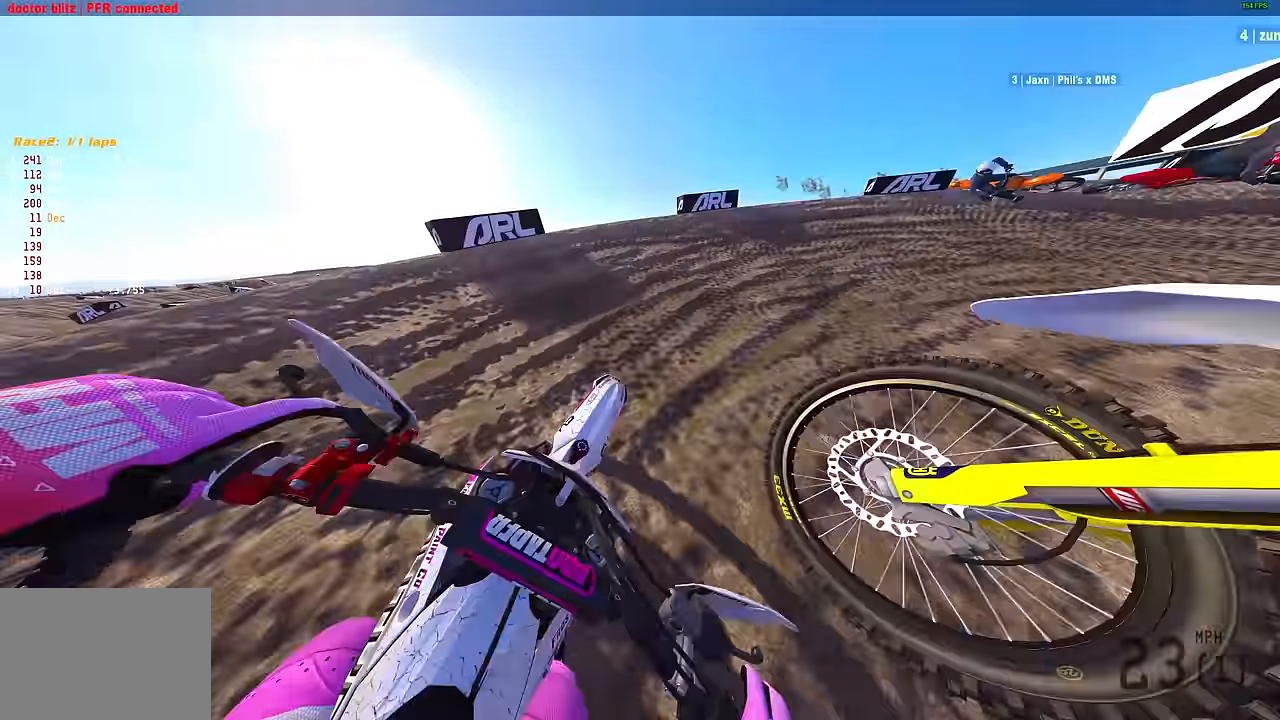
{"buttons": [], "left_stick": "up-right", "right_stick": "up-left", "events": [[83, "R2", "up"], [183, "R2", "down"], [400, "R2", "up"]]}
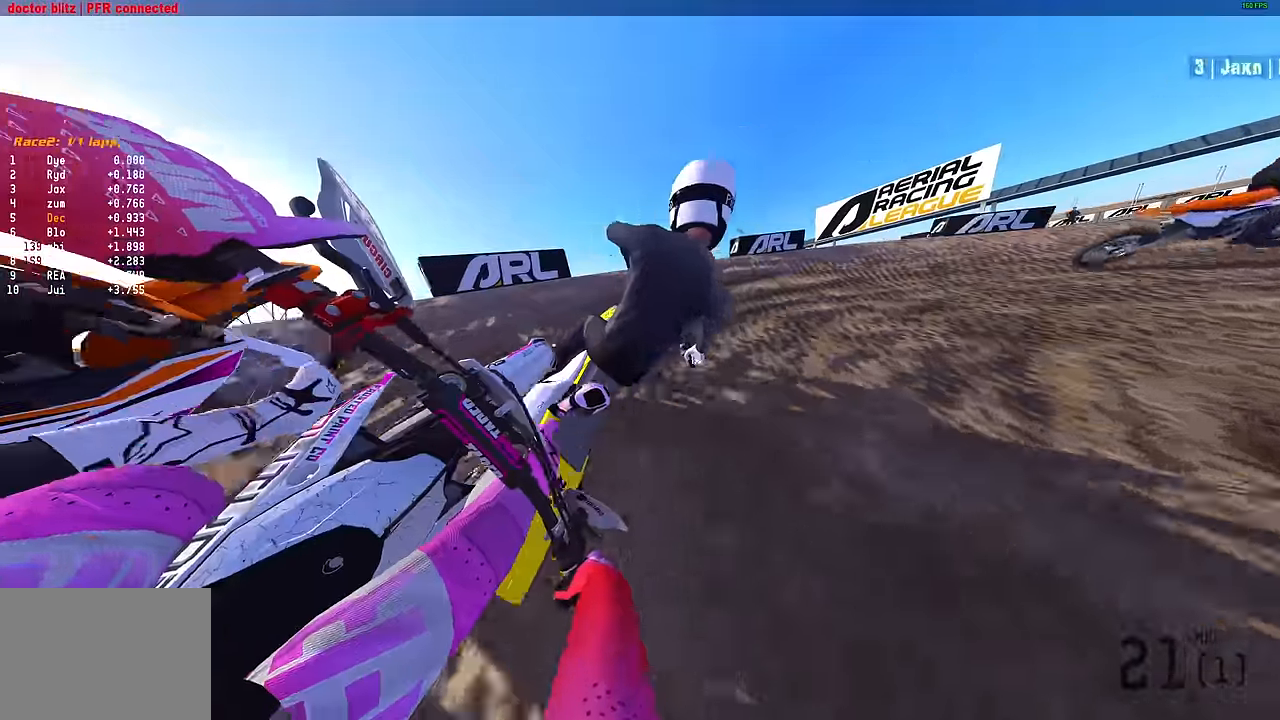
{"buttons": [], "left_stick": "up-right", "right_stick": "up-left", "events": []}
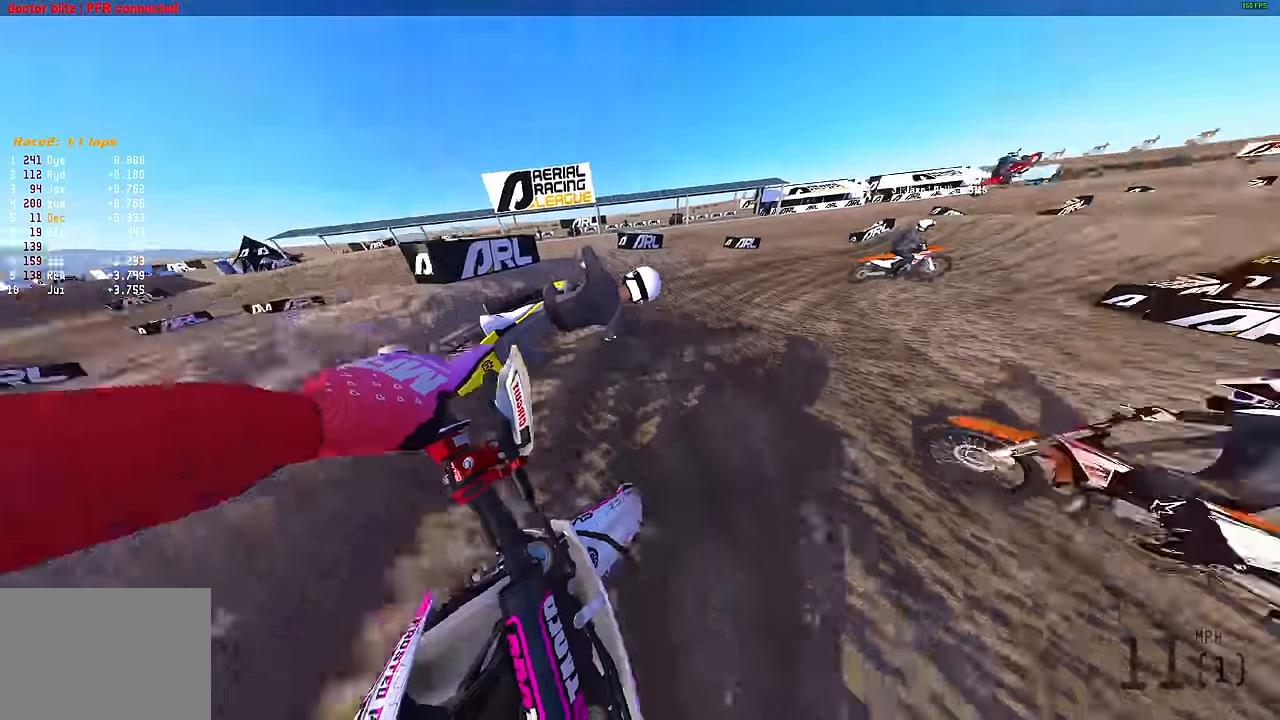
{"buttons": [], "left_stick": "up-right", "right_stick": "up-left", "events": [[117, "R2", "down"], [217, "R2", "up"], [350, "R2", "down"], [500, "R2", "up"]]}
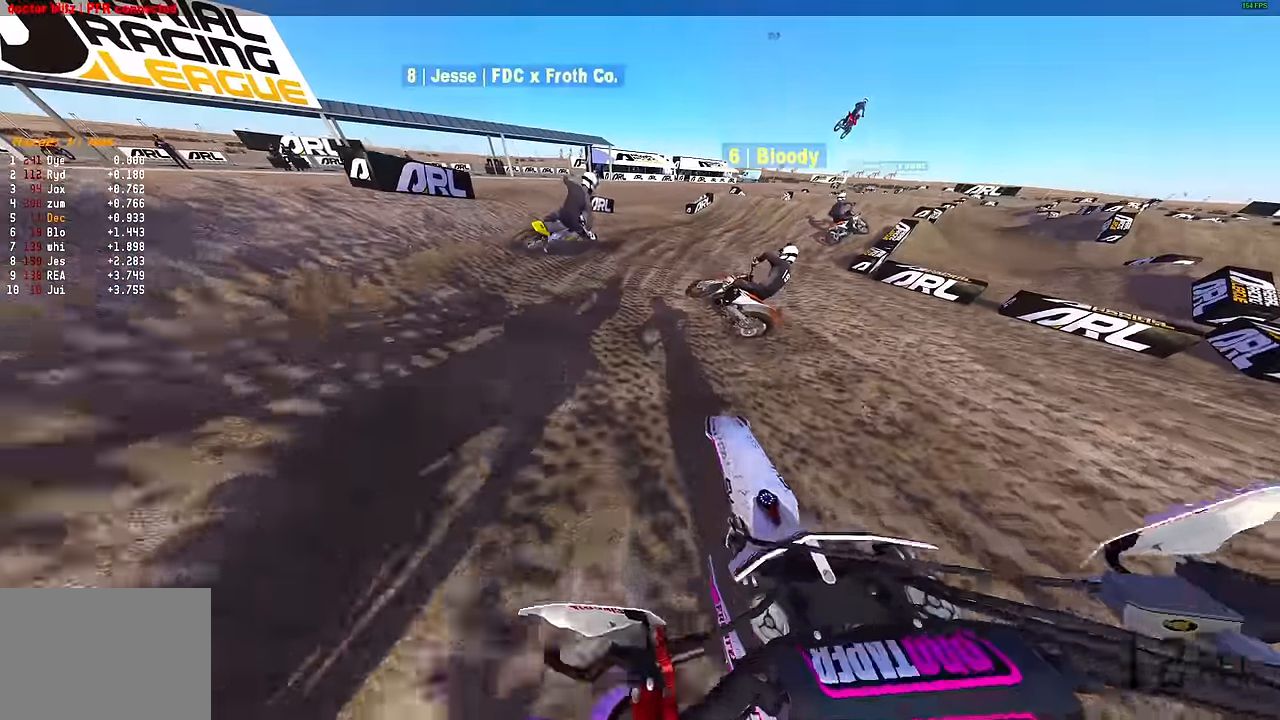
{"buttons": [], "left_stick": "up-right", "right_stick": "up-left", "events": []}
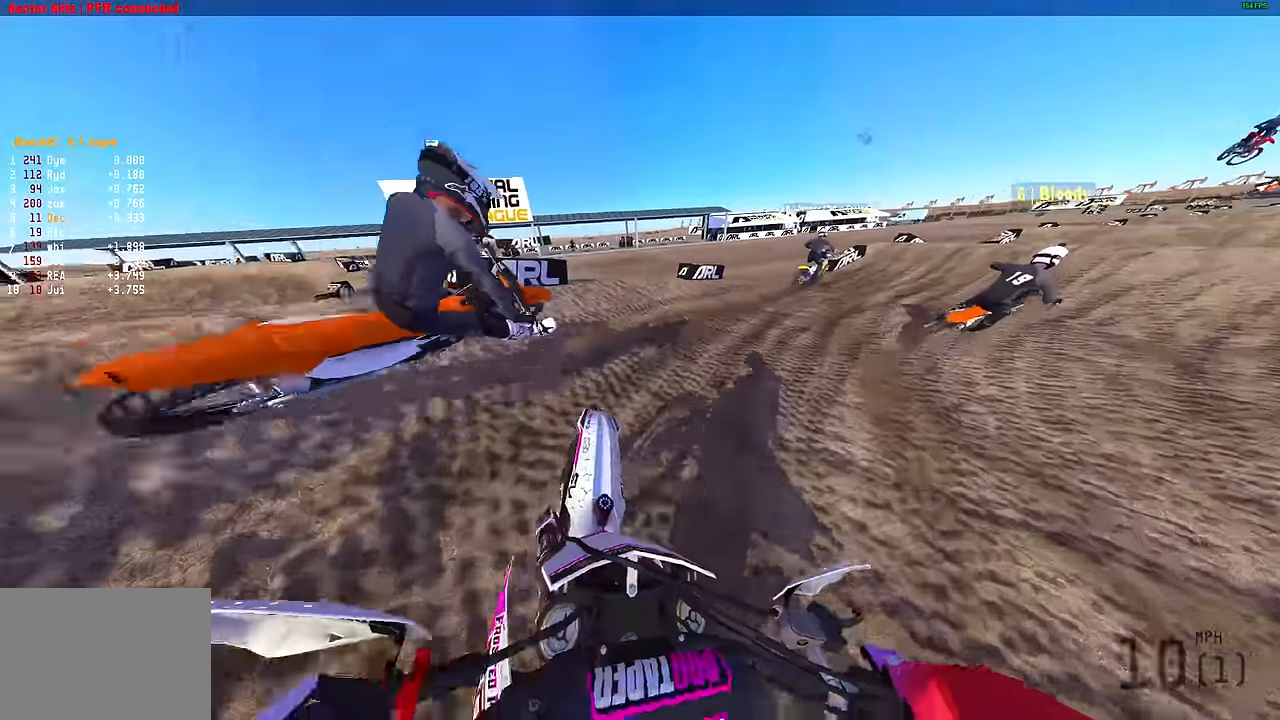
{"buttons": ["L1", "R2"], "left_stick": "up-right", "right_stick": "up-left", "events": [[83, "R2", "down"], [483, "L1", "down"]]}
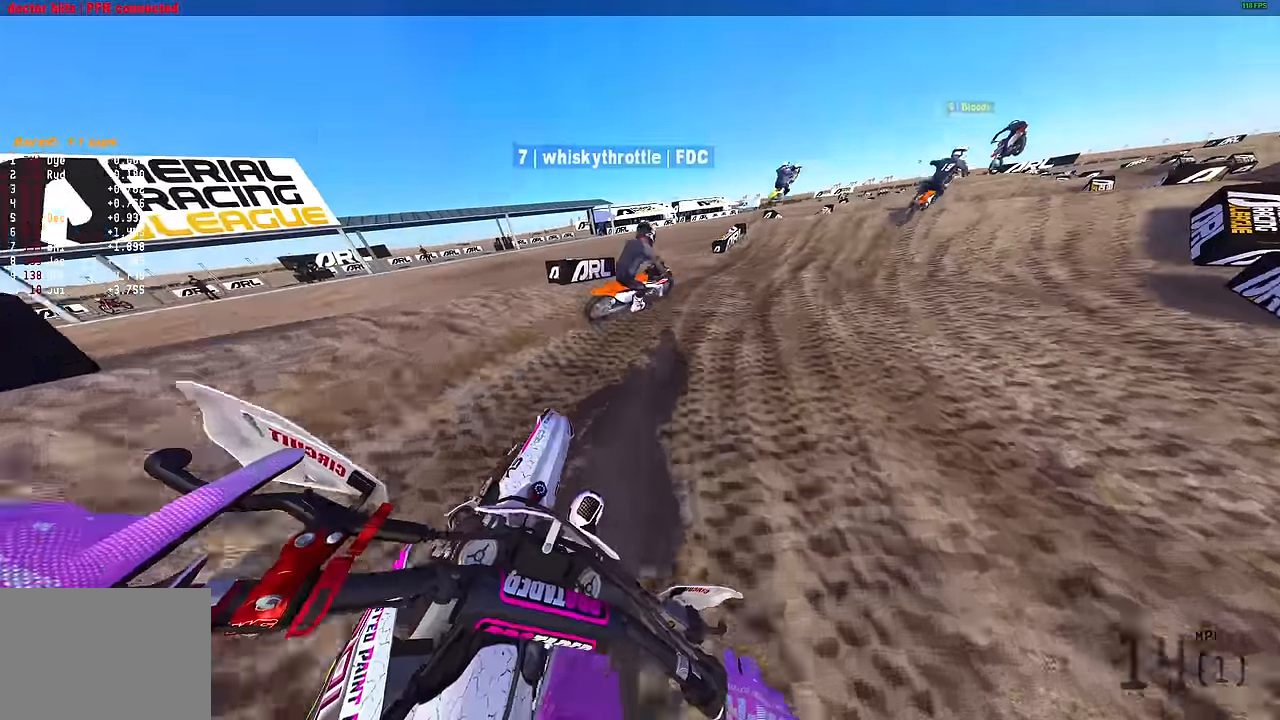
{"buttons": ["R2"], "left_stick": "right", "right_stick": "up", "events": [[117, "L1", "up"], [217, "L1", "down"], [250, "L1", "up"], [300, "right_stick", "up"], [367, "left_stick", "right"]]}
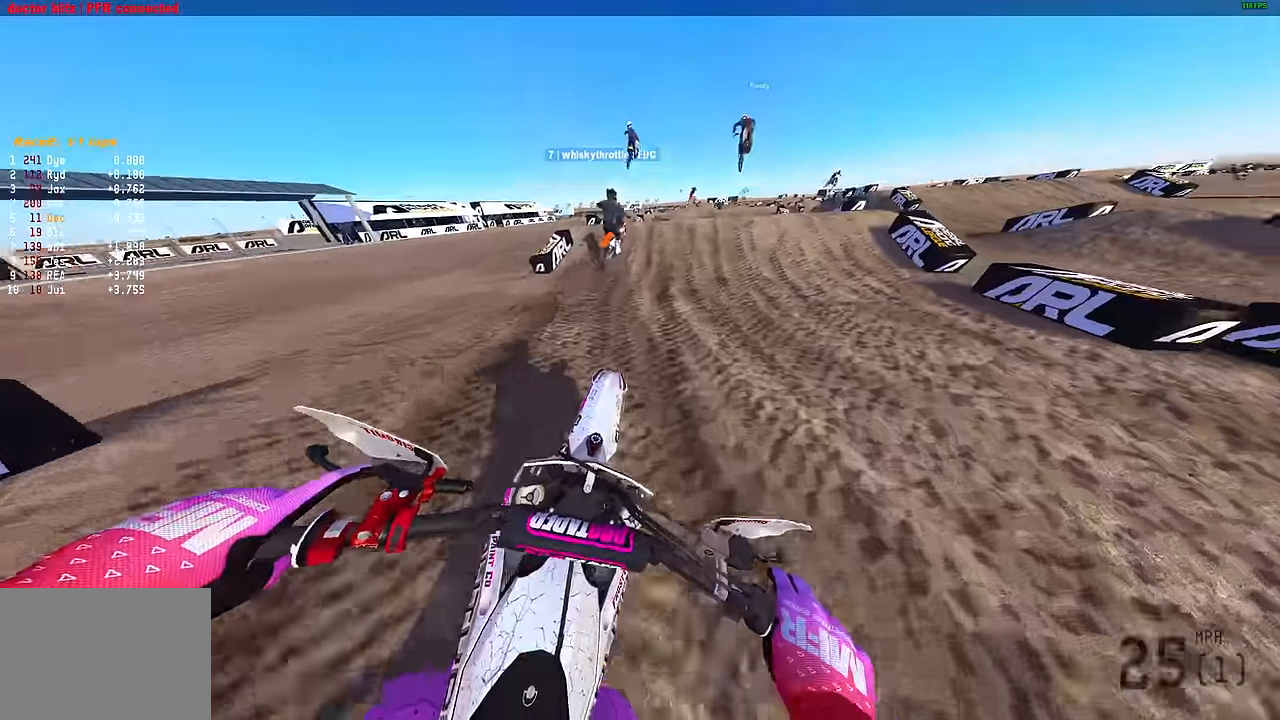
{"buttons": ["R2"], "left_stick": "right", "right_stick": "up", "events": [[117, "left_stick", "center"], [383, "R2", "up"], [383, "left_stick", "right"], [483, "R2", "down"]]}
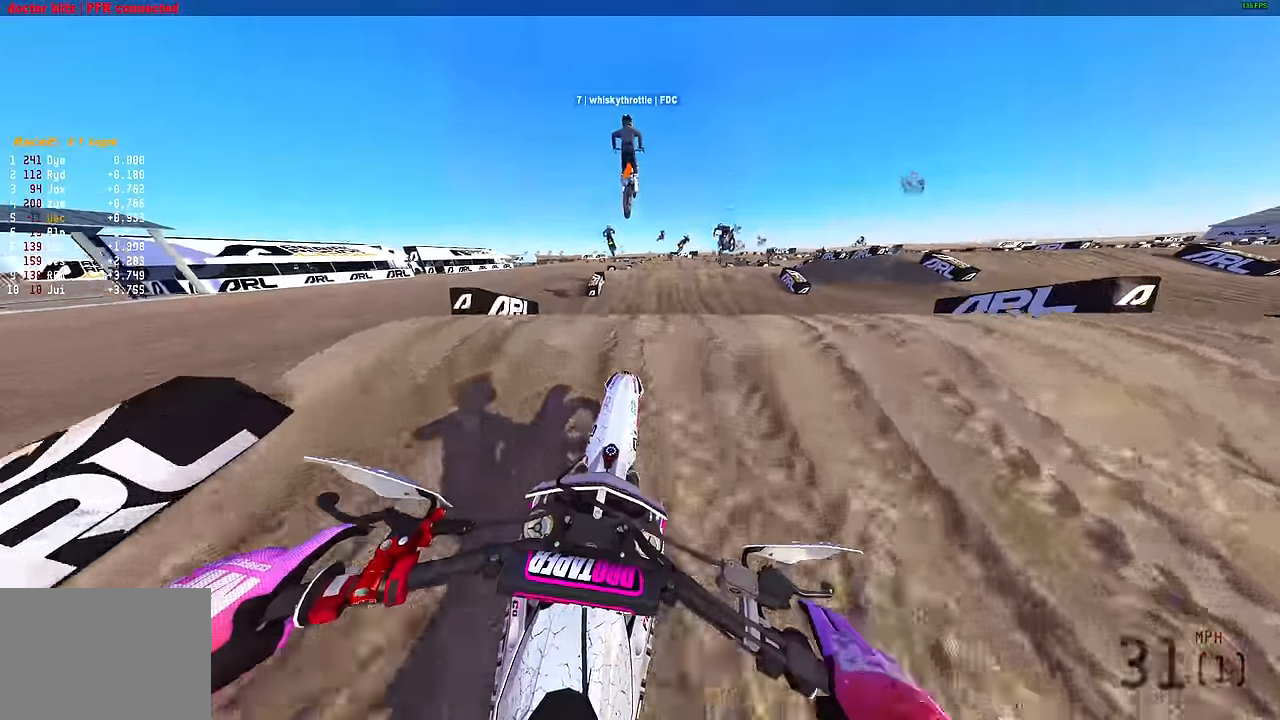
{"buttons": ["R2"], "left_stick": "center", "right_stick": "center", "events": [[100, "R2", "up"], [100, "right_stick", "center"], [200, "left_stick", "center"], [233, "R3", "down"], [300, "R3", "up"], [450, "R2", "down"]]}